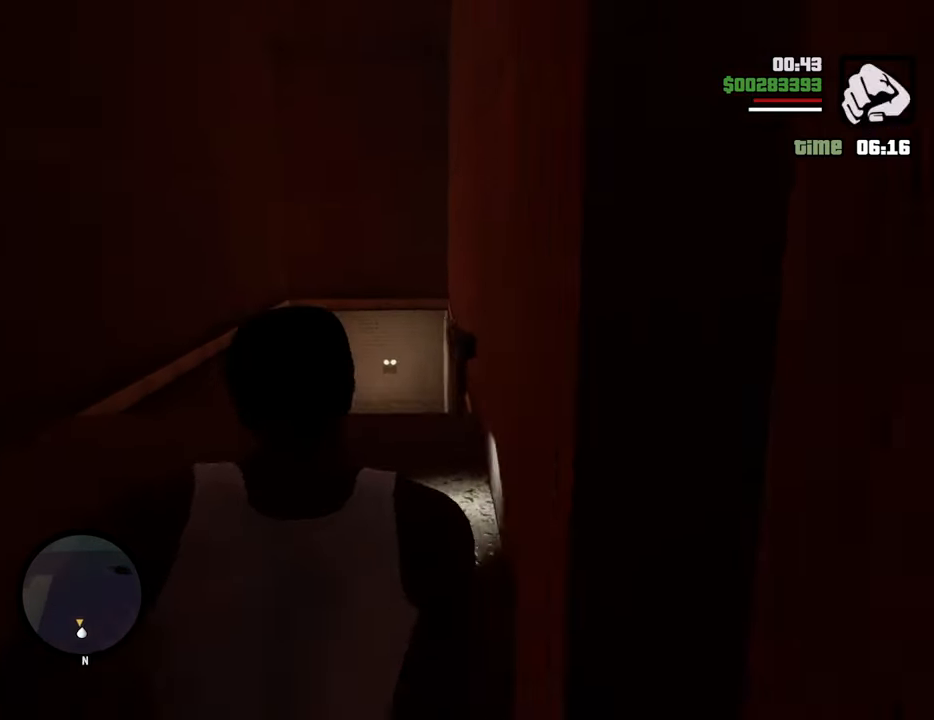
Gameplay with keyboard and mouse; each line is a JSON object with the keys and mouse buttons held at the frame after it. "events" lists presses ("down") and releases ("up") of "1", "2", "3", "4", "5", "6", "8", "a", "alt", "c", "ctrl", "d", "down", "e", "escape", "f", "f1", "f2", "f3", "g", "h", "left", "num2", "q", "r", "right", "s", "shift", "space", "t", "tab", "up", "v", "w", "x", "z", "mouse_left", "mouse_middle", "mouse_right", "mouse_wheel_up" and "mouse_wheel_down" between this image and that frame as [ms after this image, input, new state], when the widget could be followed in between. "mouse_left", "mouse_middle", "mouse_right", "mouse_wheel_up", "mouse_wheel_down" = the "left", "middle", "right", "wheel_up", "wheel_down" buttons of the "mouse" list. No other keys are recorded. Mouse movement is not recorded.
{"keys": ["w"], "mouse": ["wheel_up"], "events": [[67, "mouse_wheel_up", "down"], [117, "mouse_wheel_up", "up"], [251, "mouse_wheel_up", "down"], [301, "mouse_wheel_up", "up"], [485, "mouse_wheel_up", "down"]]}
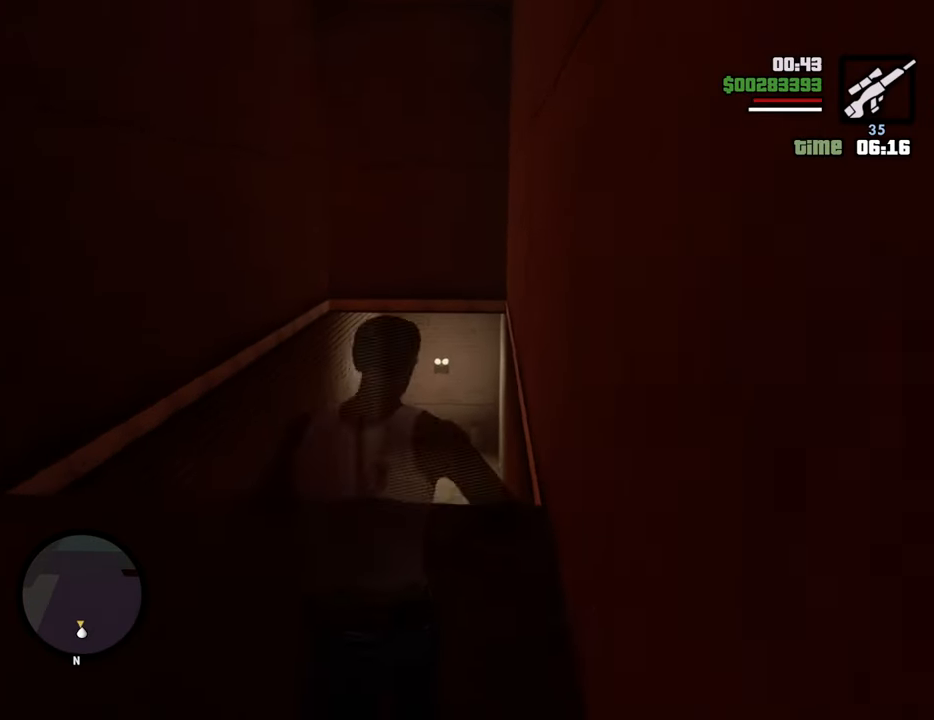
{"keys": ["w"], "mouse": [], "events": [[50, "mouse_wheel_up", "up"], [334, "mouse_left", "down"], [417, "mouse_left", "up"]]}
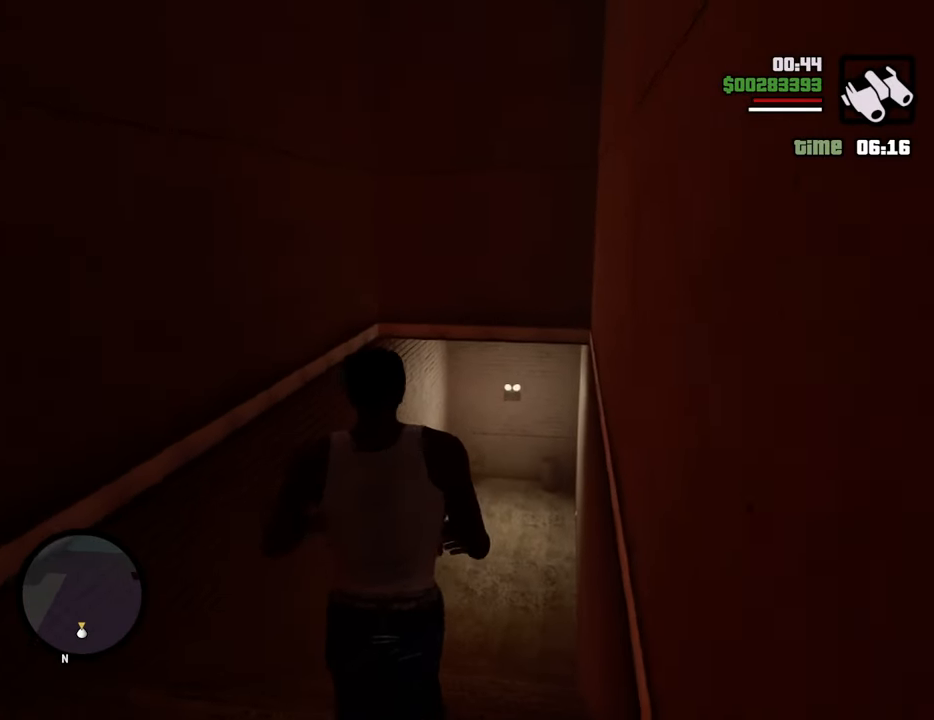
{"keys": ["w"], "mouse": [], "events": []}
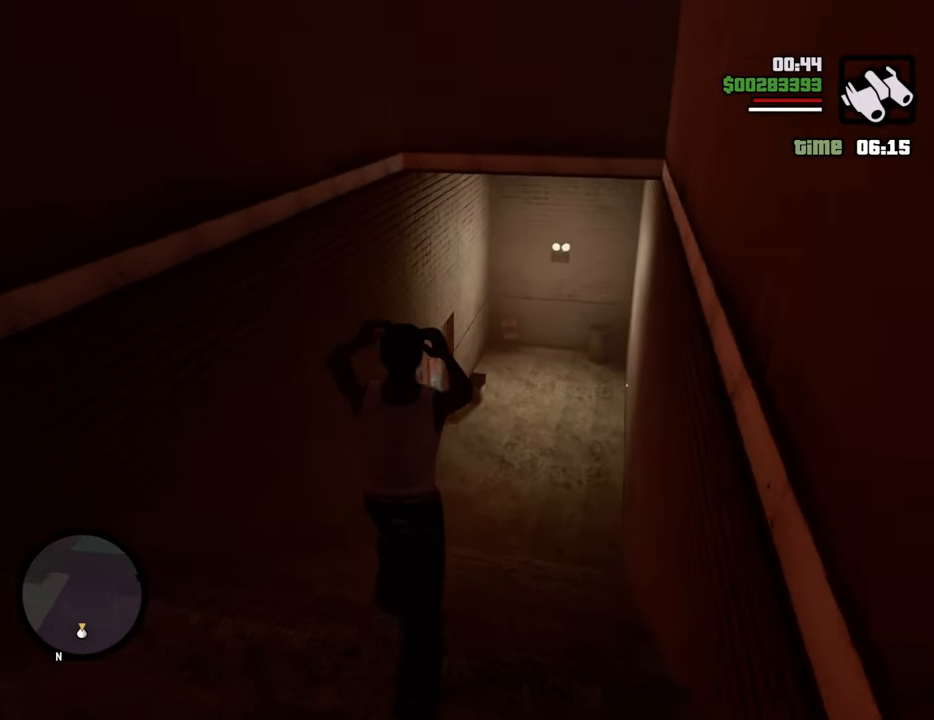
{"keys": ["1", "w"], "mouse": [], "events": [[401, "1", "down"]]}
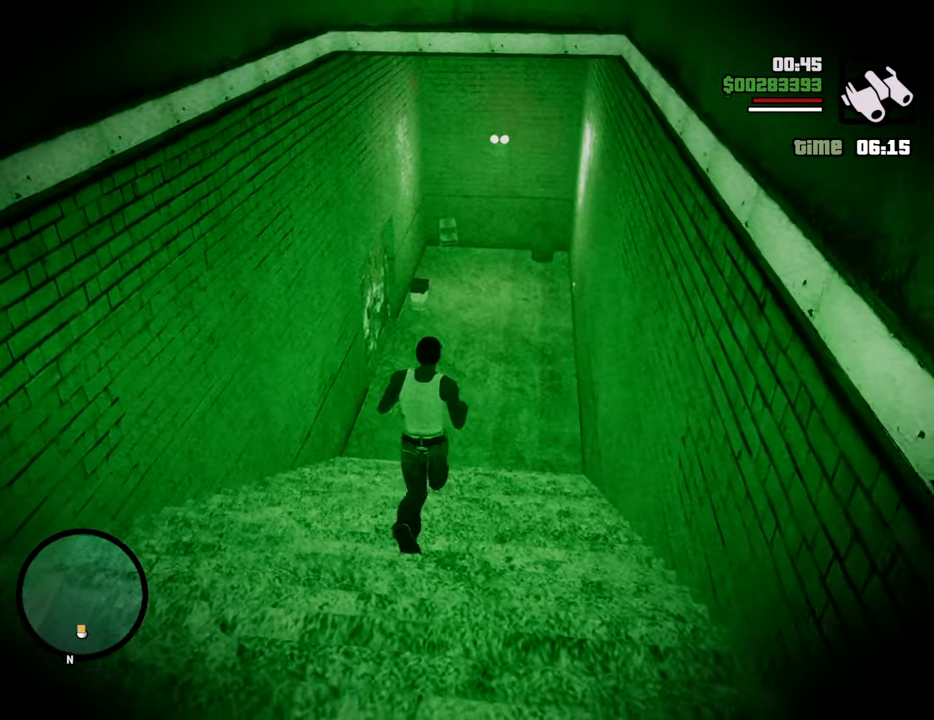
{"keys": ["w"], "mouse": [], "events": [[134, "1", "up"]]}
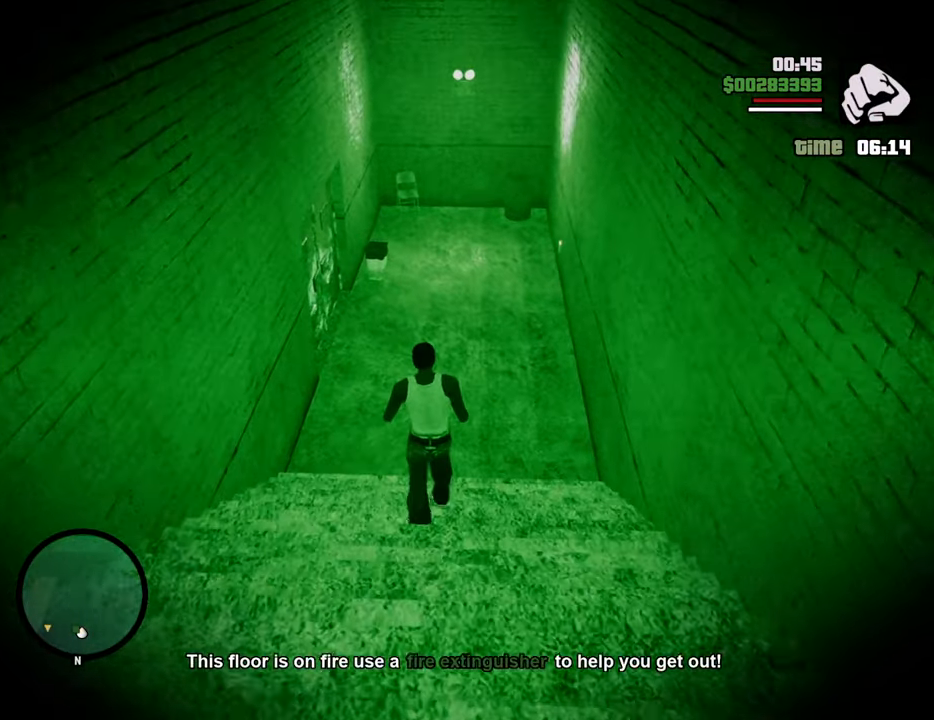
{"keys": ["w"], "mouse": [], "events": []}
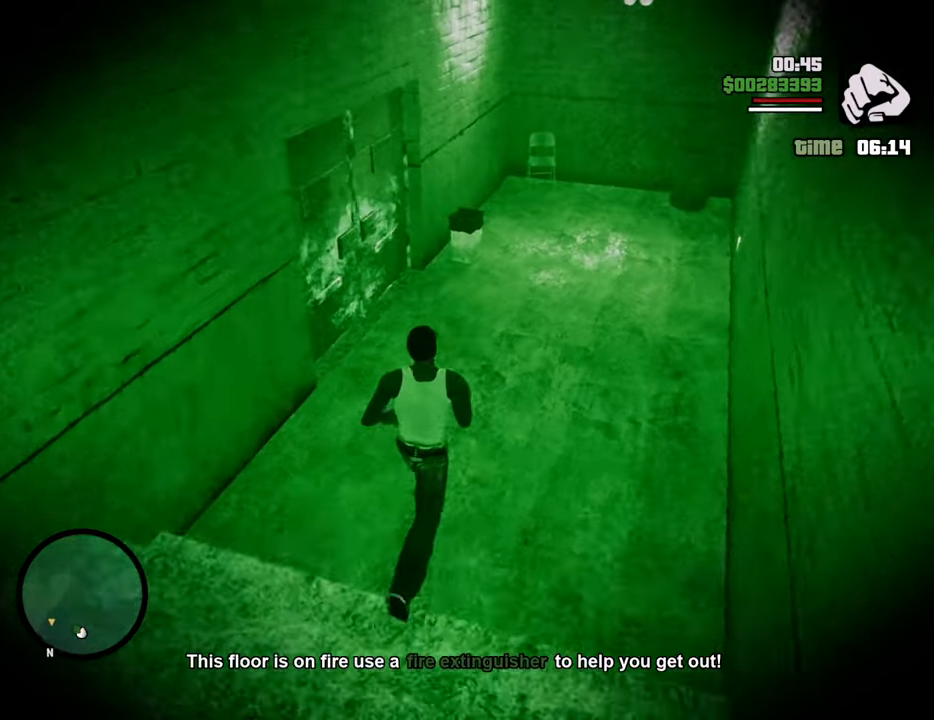
{"keys": ["w"], "mouse": [], "events": []}
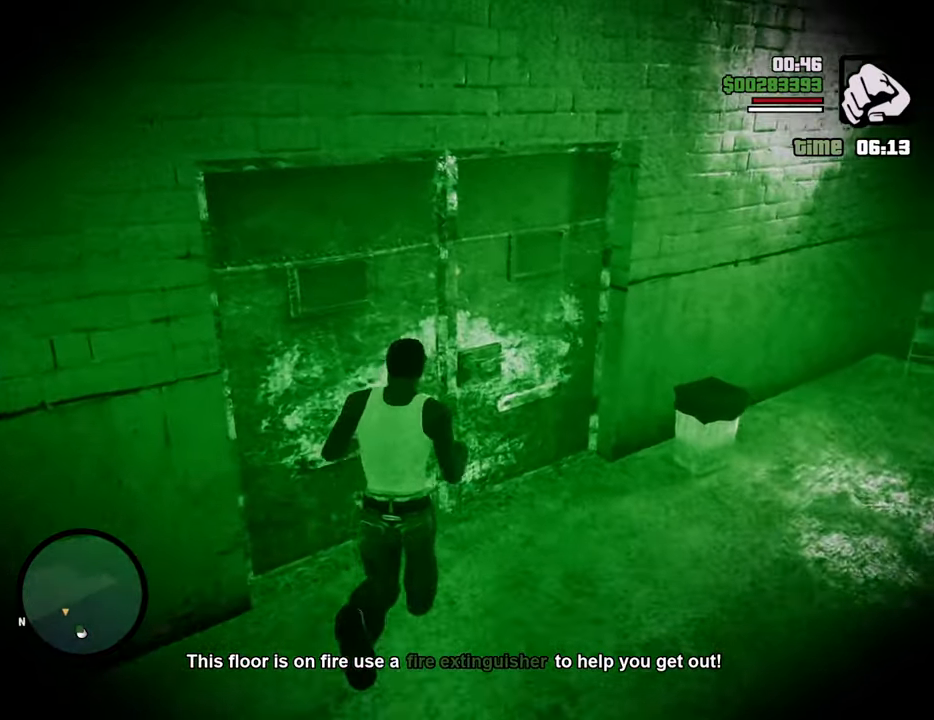
{"keys": ["w"], "mouse": ["wheel_down"], "events": [[468, "mouse_wheel_down", "down"]]}
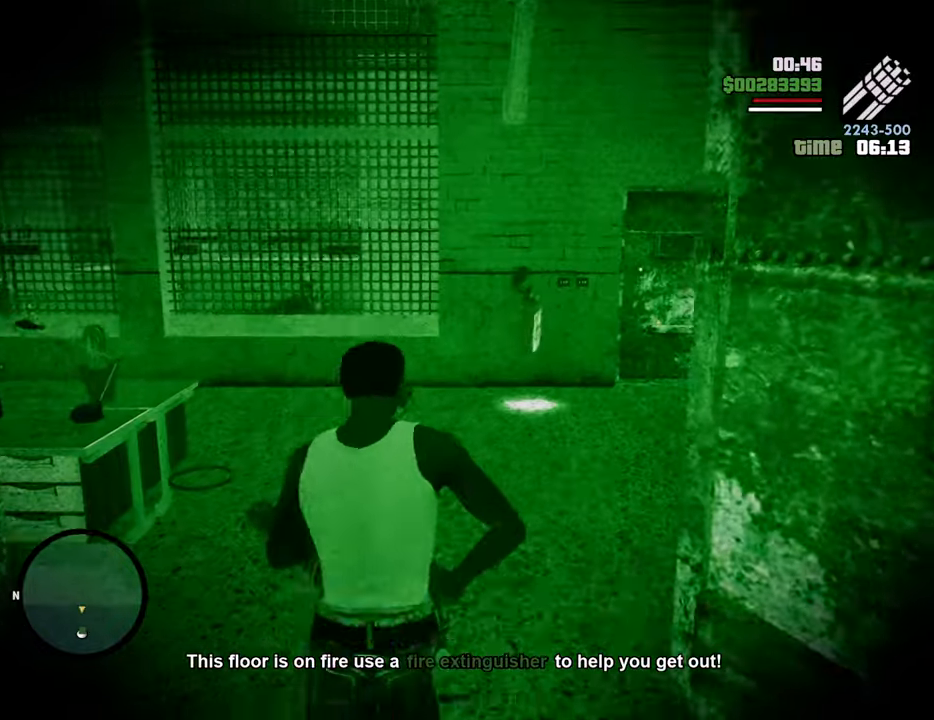
{"keys": ["w"], "mouse": ["right"], "events": [[16, "mouse_wheel_down", "up"], [484, "mouse_right", "down"]]}
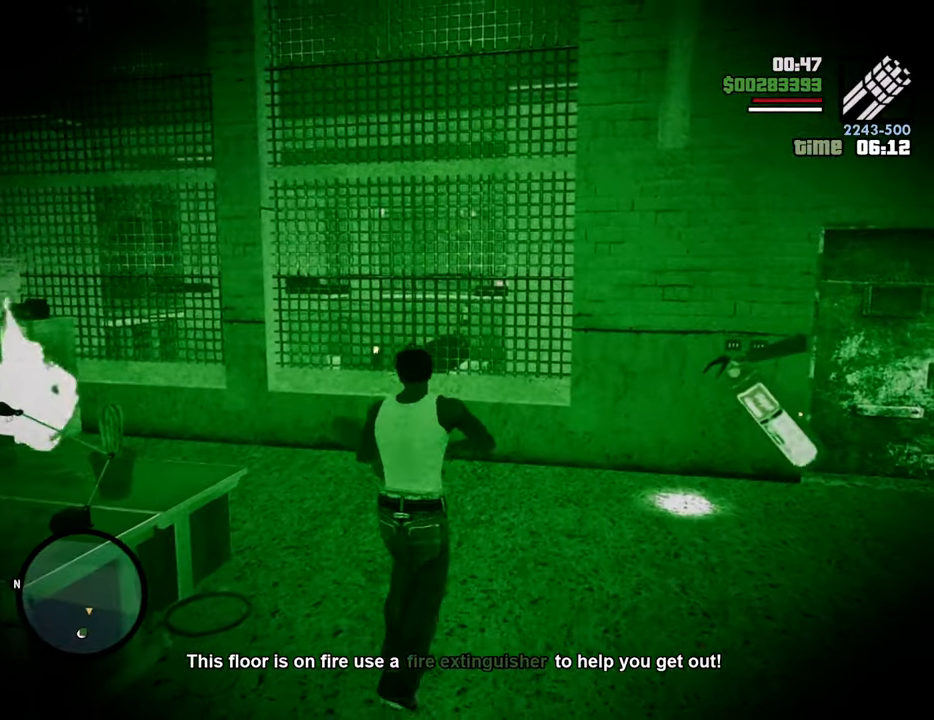
{"keys": ["a", "w"], "mouse": ["left", "right"], "events": [[367, "a", "down"], [451, "mouse_left", "down"]]}
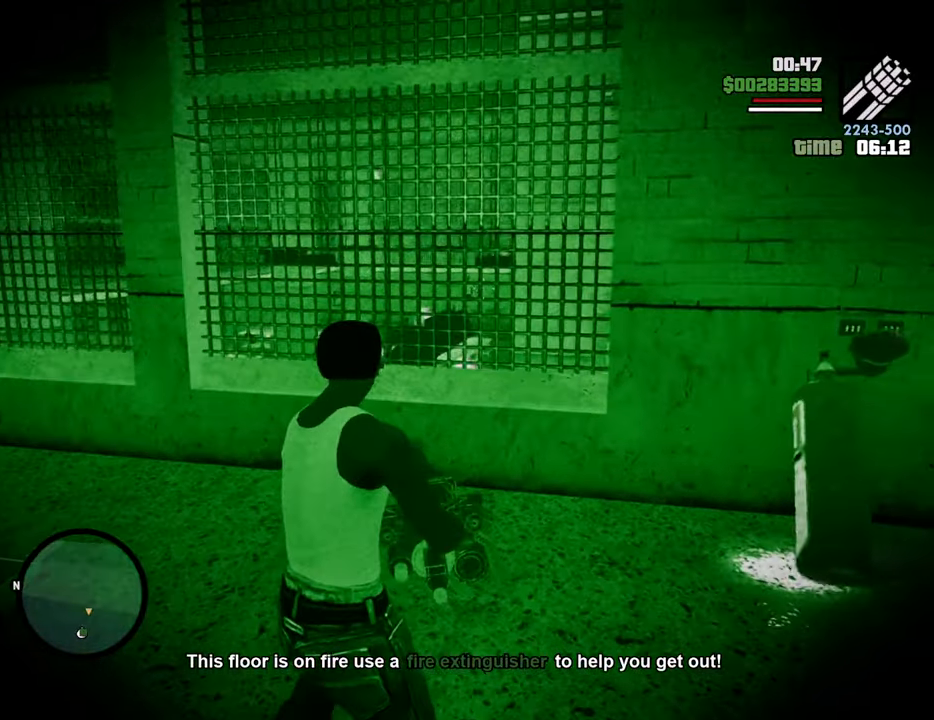
{"keys": ["a", "w"], "mouse": ["left", "right"], "events": [[50, "mouse_left", "up"], [100, "mouse_left", "down"], [184, "mouse_left", "up"], [284, "mouse_left", "down"], [334, "mouse_left", "up"], [418, "mouse_left", "down"]]}
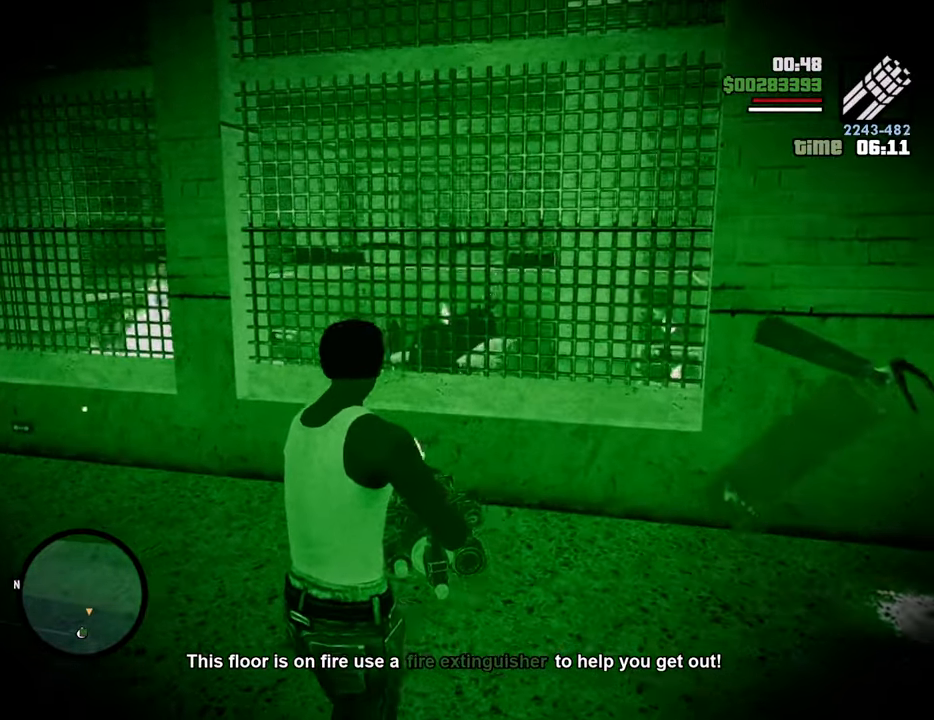
{"keys": ["w"], "mouse": ["right"], "events": [[17, "a", "up"], [17, "mouse_left", "up"], [117, "mouse_left", "down"], [201, "mouse_left", "up"], [251, "mouse_left", "down"], [351, "mouse_left", "up"], [434, "mouse_left", "down"], [468, "mouse_left", "up"]]}
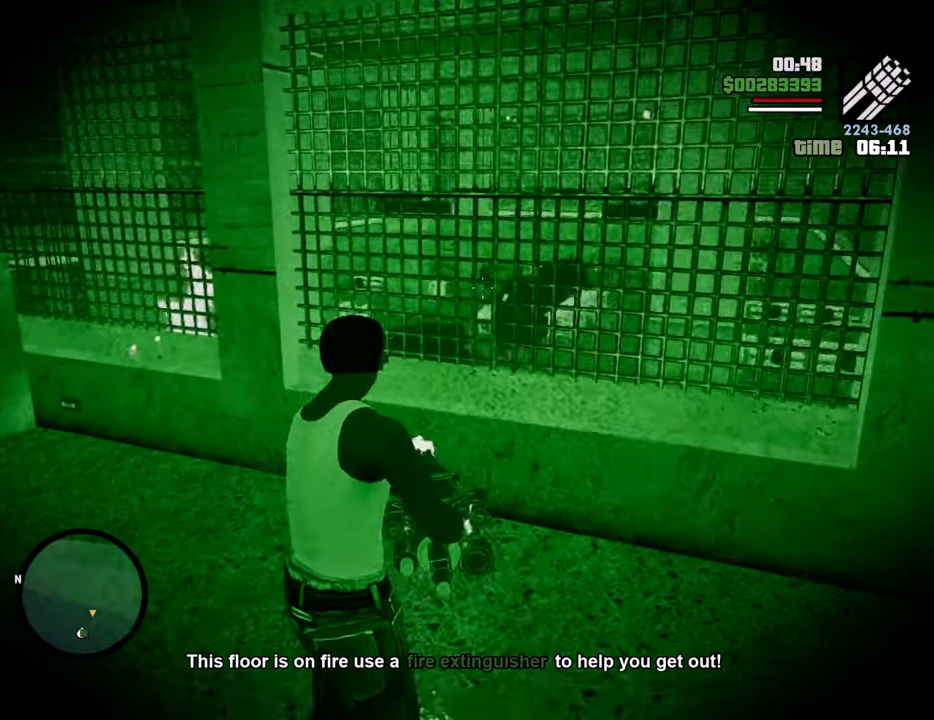
{"keys": ["a", "w"], "mouse": ["right"], "events": [[84, "a", "down"], [134, "mouse_left", "down"], [301, "mouse_left", "up"], [401, "mouse_left", "down"], [485, "mouse_left", "up"]]}
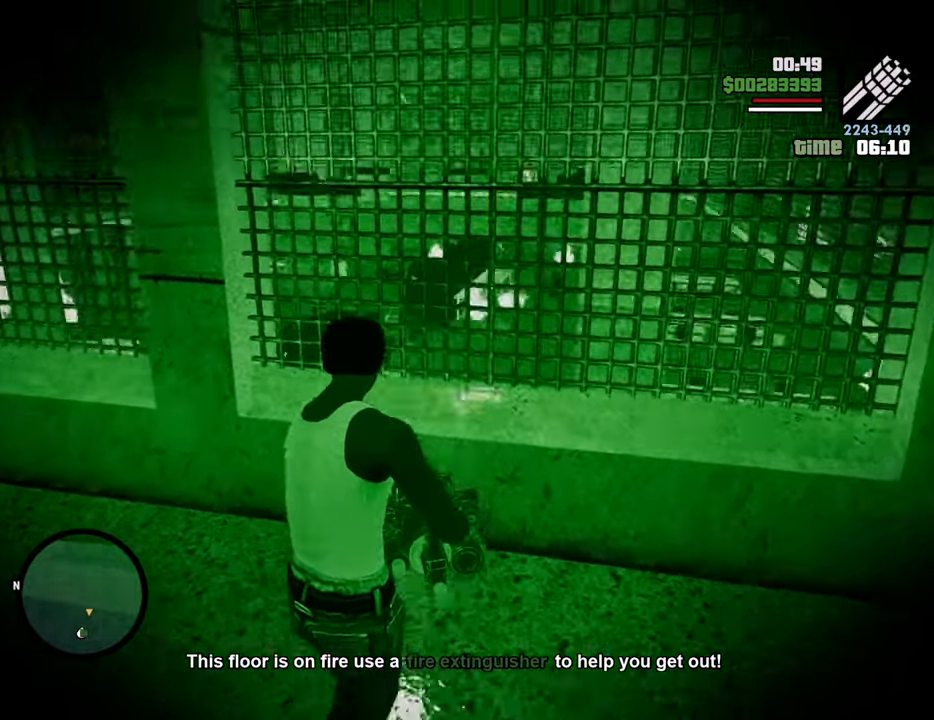
{"keys": ["d"], "mouse": ["right"], "events": [[84, "mouse_left", "down"], [117, "mouse_left", "up"], [218, "mouse_left", "down"], [218, "w", "up"], [318, "mouse_left", "up"], [368, "a", "up"], [368, "mouse_left", "down"], [401, "d", "down"], [451, "mouse_left", "up"]]}
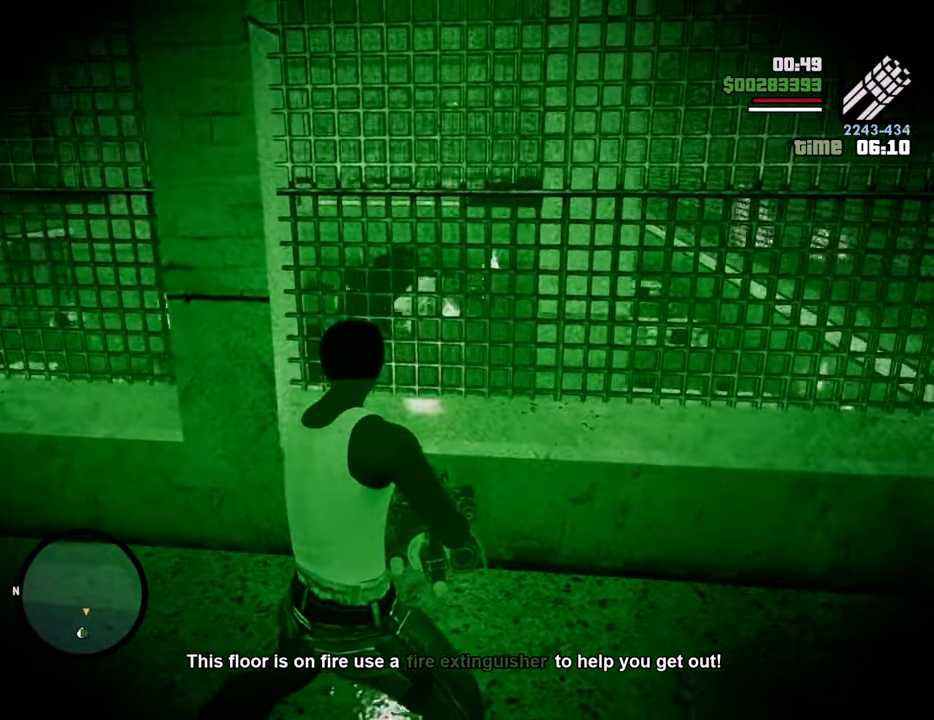
{"keys": ["d"], "mouse": ["right"], "events": [[51, "mouse_left", "down"], [101, "mouse_left", "up"], [184, "mouse_left", "down"], [284, "mouse_left", "up"]]}
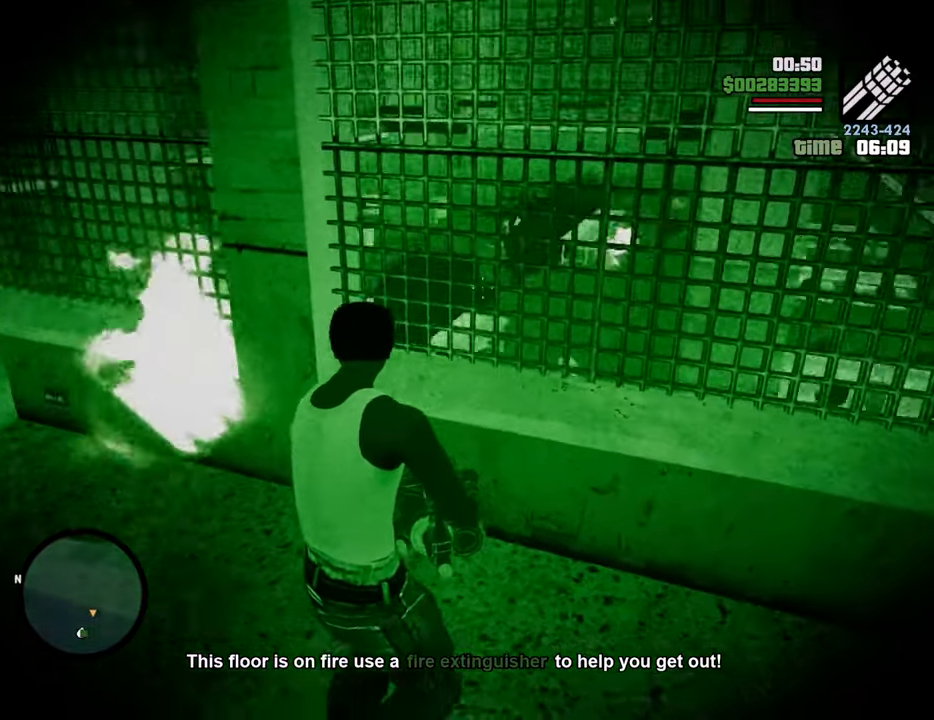
{"keys": [], "mouse": ["left", "right"], "events": [[33, "mouse_left", "down"], [134, "mouse_left", "up"], [217, "mouse_left", "down"], [267, "mouse_left", "up"], [367, "s", "down"], [451, "d", "up"], [501, "mouse_left", "down"], [501, "s", "up"]]}
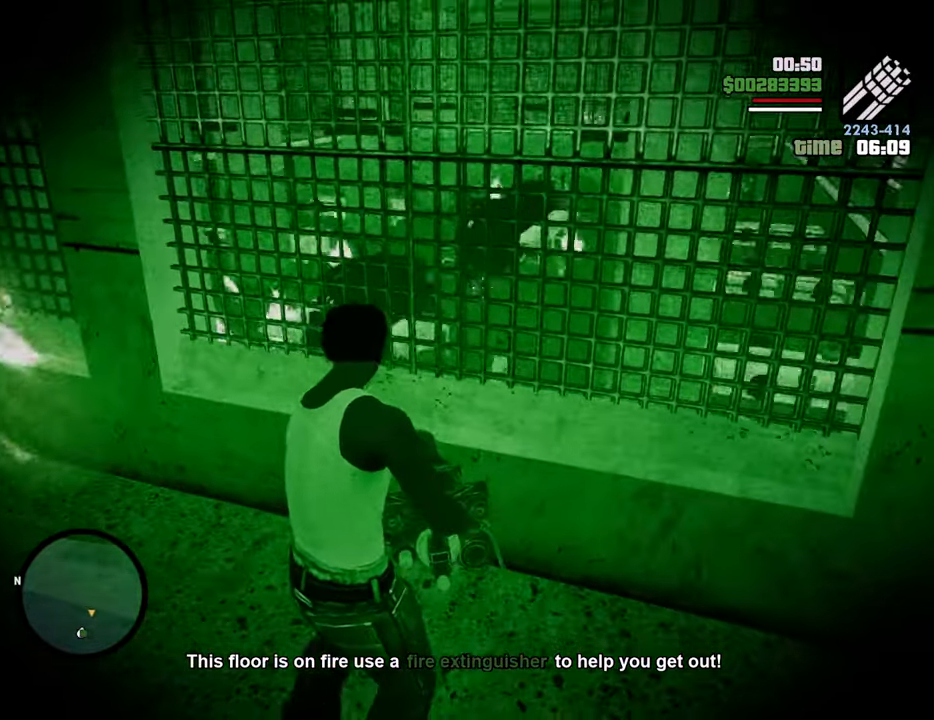
{"keys": ["d", "s"], "mouse": ["left", "right"], "events": [[50, "a", "down"], [100, "mouse_left", "up"], [134, "mouse_left", "down"], [234, "mouse_left", "up"], [284, "a", "up"], [334, "s", "down"], [384, "d", "down"], [418, "mouse_left", "down"]]}
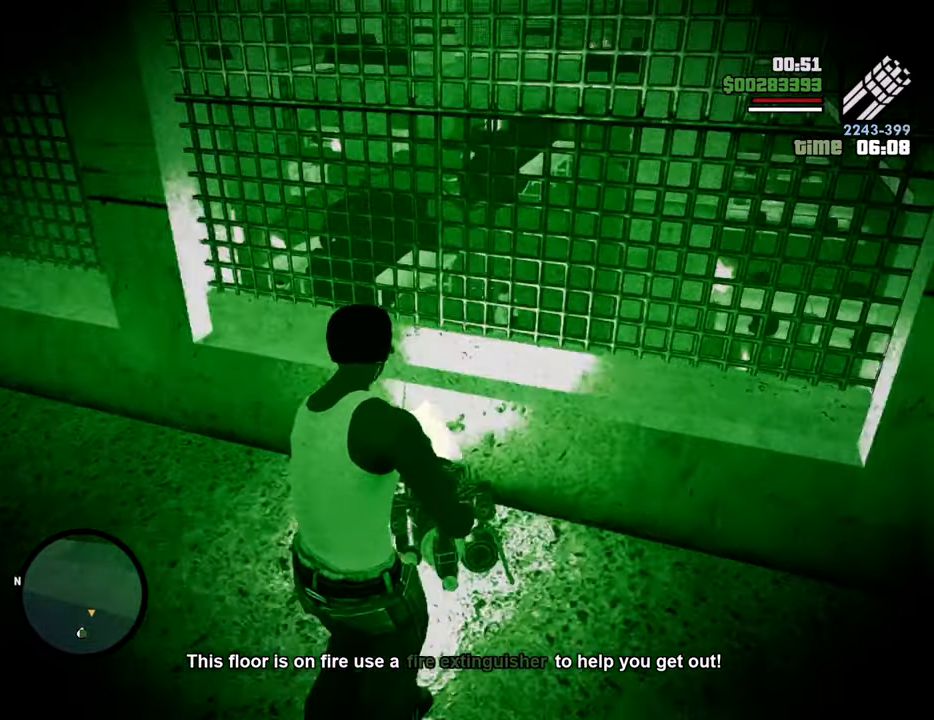
{"keys": ["1", "d"], "mouse": [], "events": [[17, "mouse_left", "up"], [117, "mouse_left", "down"], [200, "mouse_left", "up"], [251, "mouse_left", "down"], [351, "mouse_left", "up"], [384, "mouse_right", "up"], [434, "s", "up"], [484, "1", "down"]]}
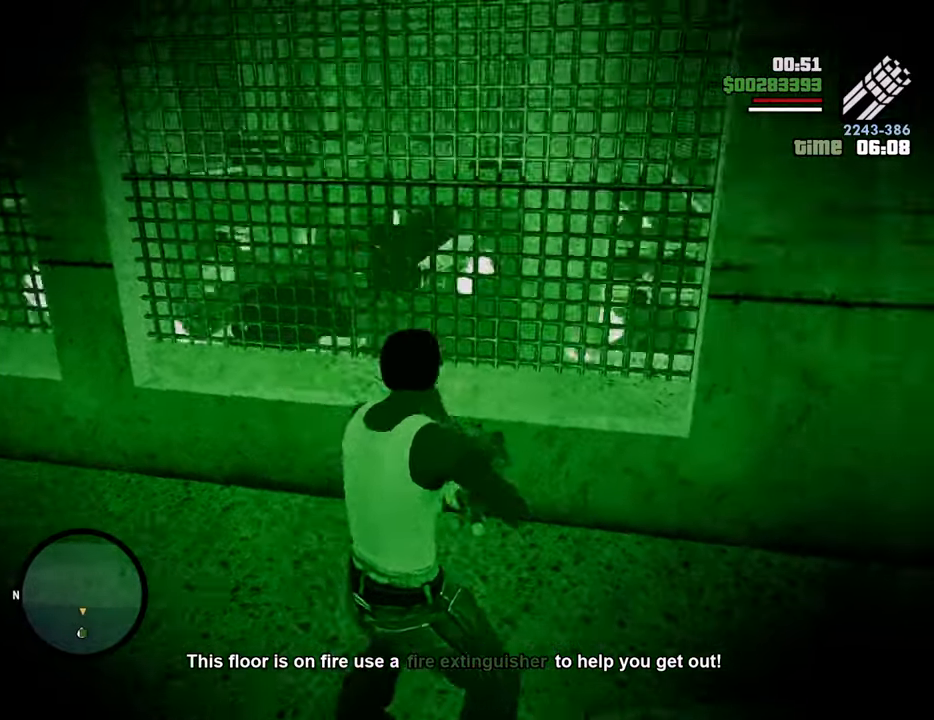
{"keys": ["d"], "mouse": [], "events": [[167, "1", "up"]]}
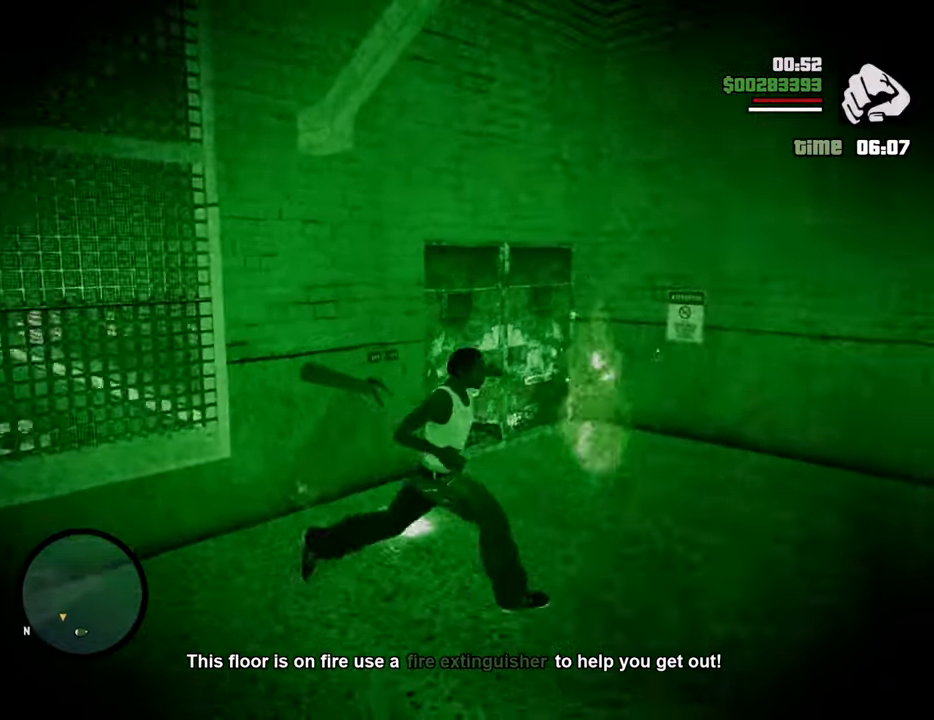
{"keys": ["d"], "mouse": [], "events": []}
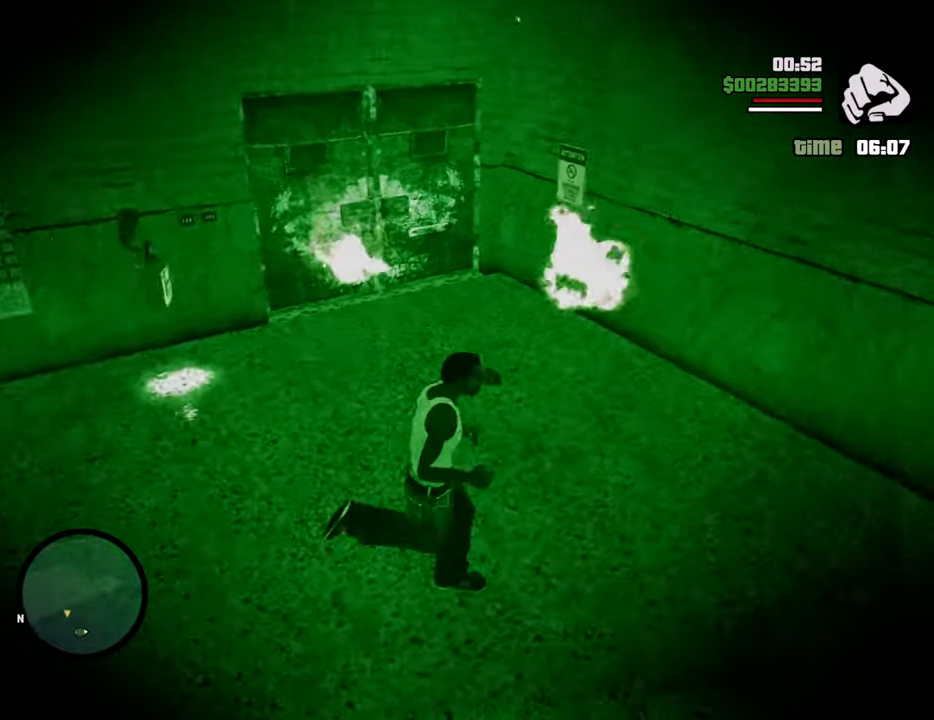
{"keys": ["shift", "w"], "mouse": [], "events": [[67, "d", "up"], [67, "w", "down"], [485, "shift", "down"]]}
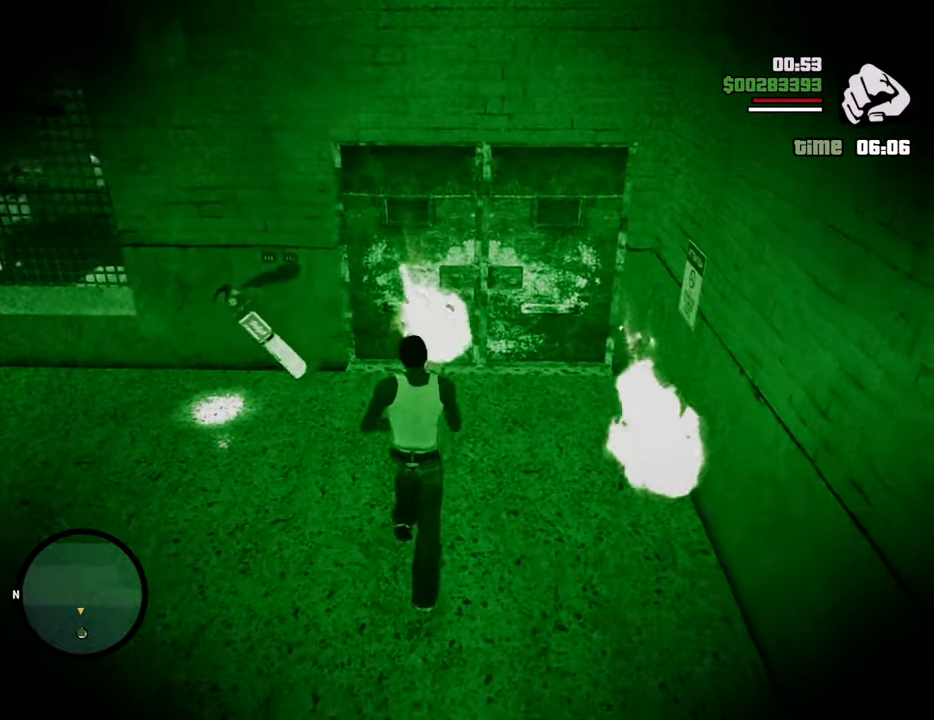
{"keys": ["w"], "mouse": [], "events": [[133, "shift", "up"]]}
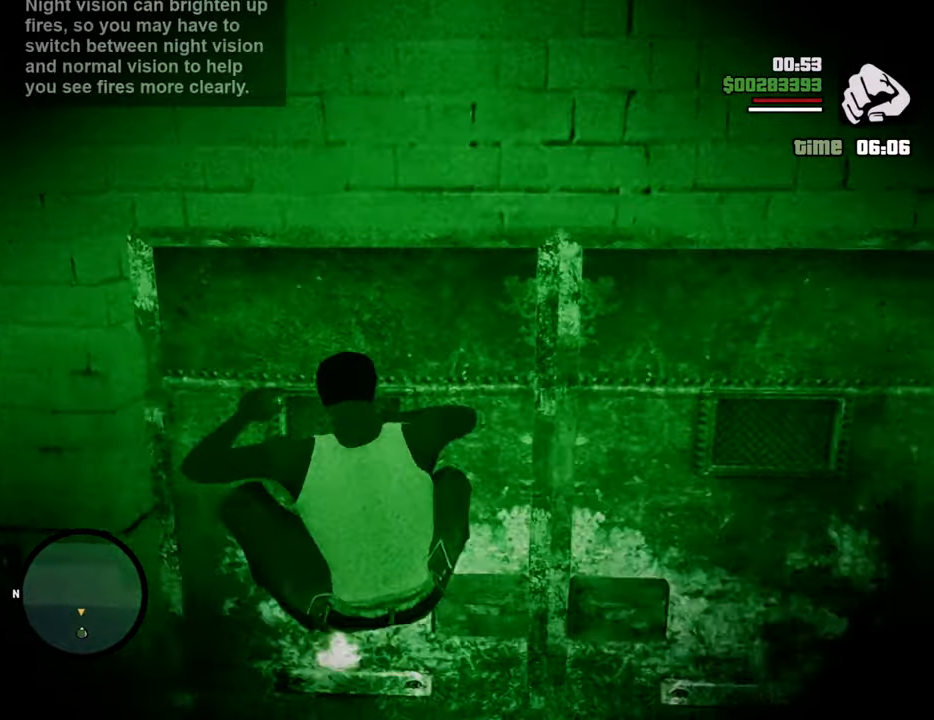
{"keys": ["w"], "mouse": [], "events": [[50, "d", "down"], [234, "d", "up"]]}
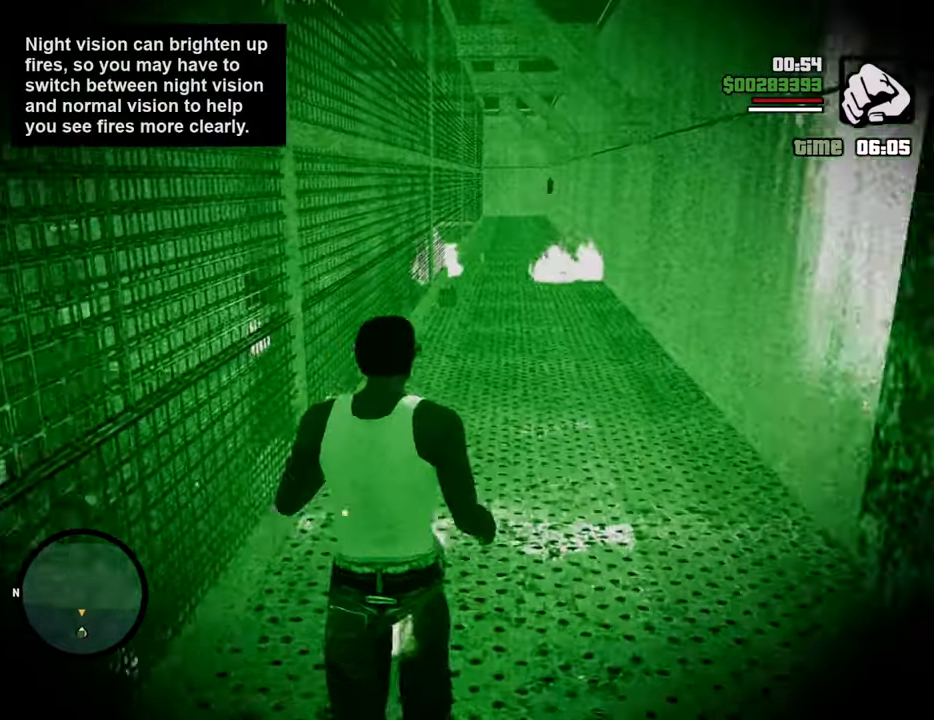
{"keys": ["w"], "mouse": [], "events": [[150, "shift", "down"], [351, "shift", "up"]]}
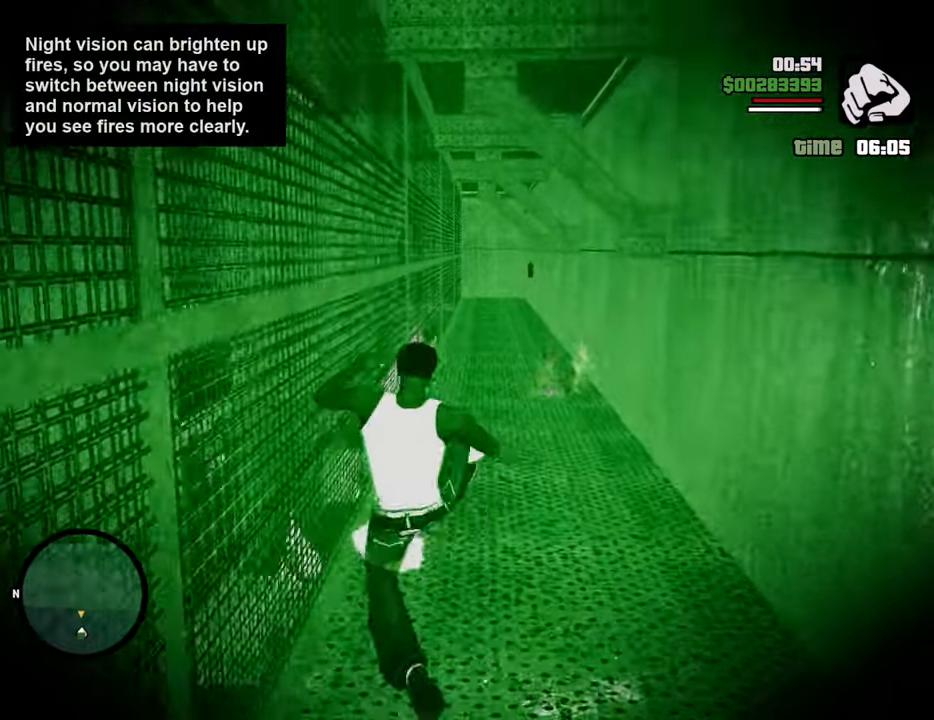
{"keys": ["w"], "mouse": [], "events": []}
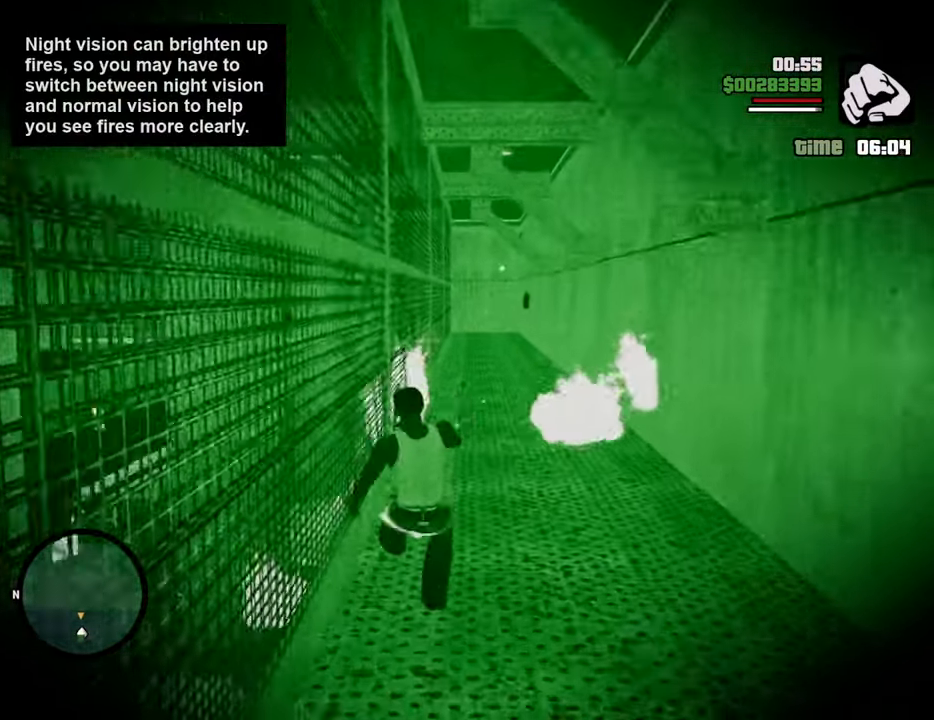
{"keys": ["shift", "w"], "mouse": [], "events": [[234, "d", "down"], [284, "d", "up"], [418, "shift", "down"]]}
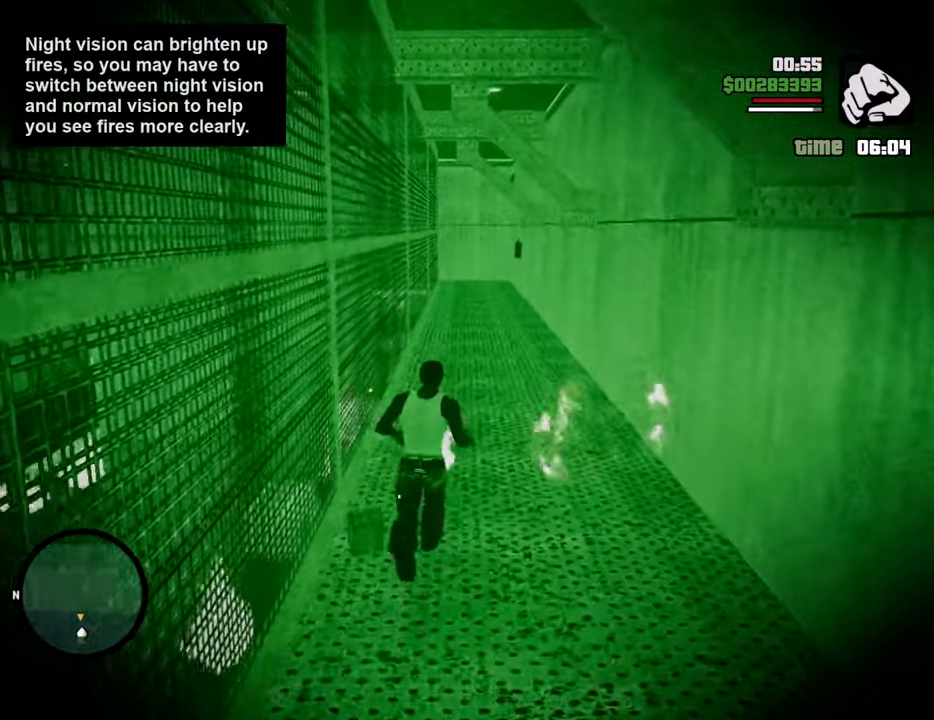
{"keys": ["w"], "mouse": [], "events": [[117, "shift", "up"]]}
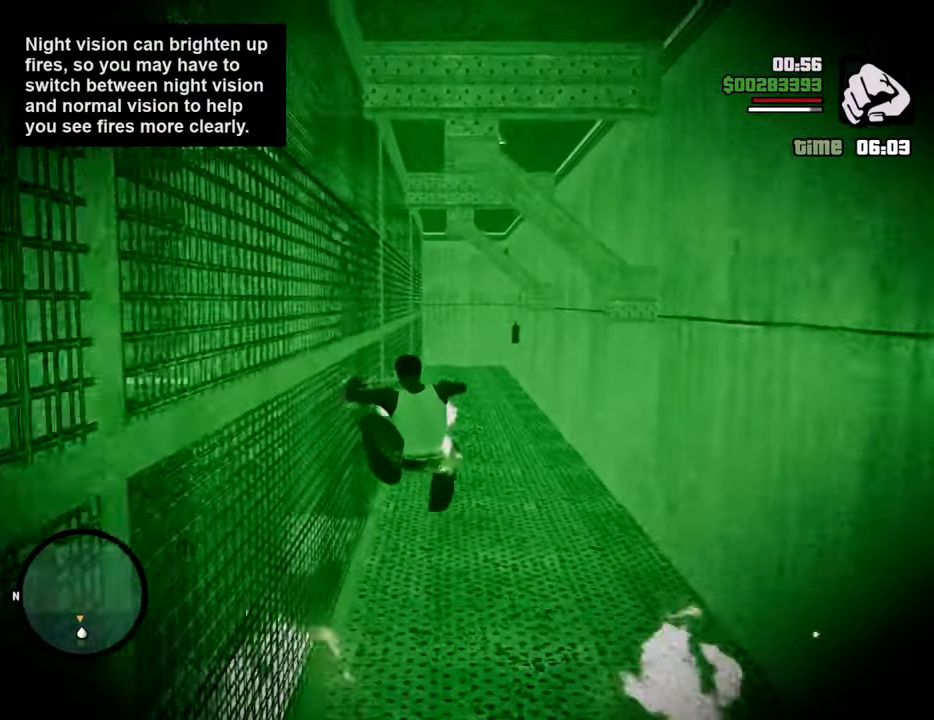
{"keys": ["w"], "mouse": [], "events": []}
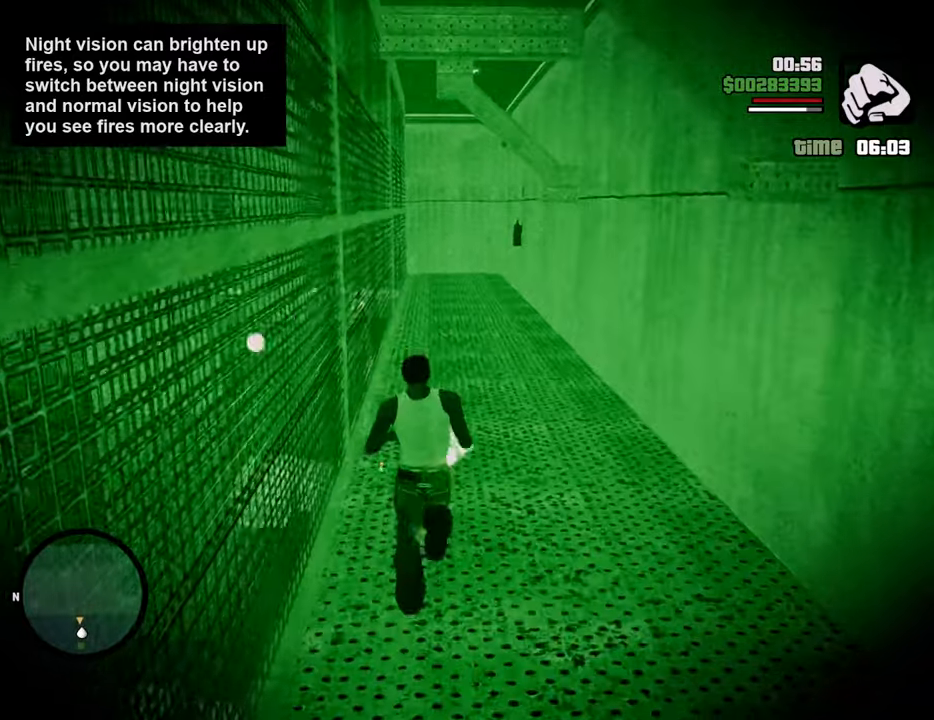
{"keys": ["w"], "mouse": [], "events": [[34, "shift", "down"], [167, "shift", "up"], [268, "shift", "down"], [368, "shift", "up"]]}
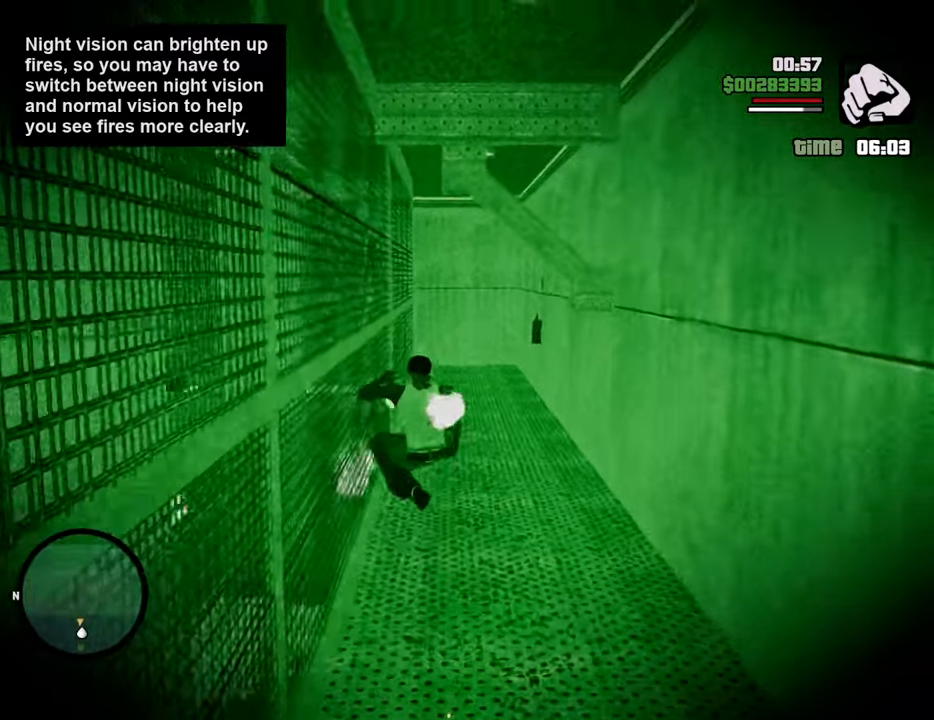
{"keys": ["w"], "mouse": [], "events": []}